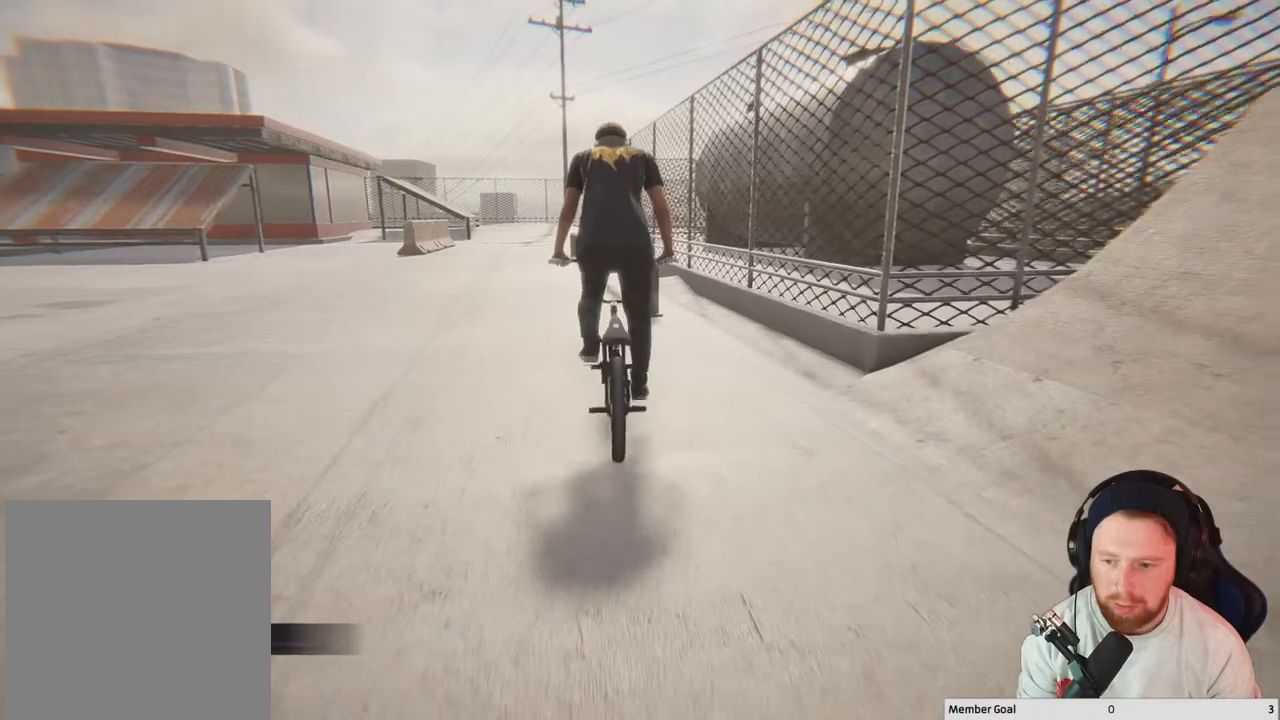
Gameplay with a controller (Xbox layout); each line is a JSON object with the inputs held at the frame after it. "events" lists button and stick changes between this image and that frame as [ms after this image, input, new state], when the widget could be followed in between.
{"buttons": [], "left_stick": "left", "right_stick": "center", "events": [[83, "left_stick", "up-left"], [333, "left_stick", "center"], [467, "left_stick", "left"]]}
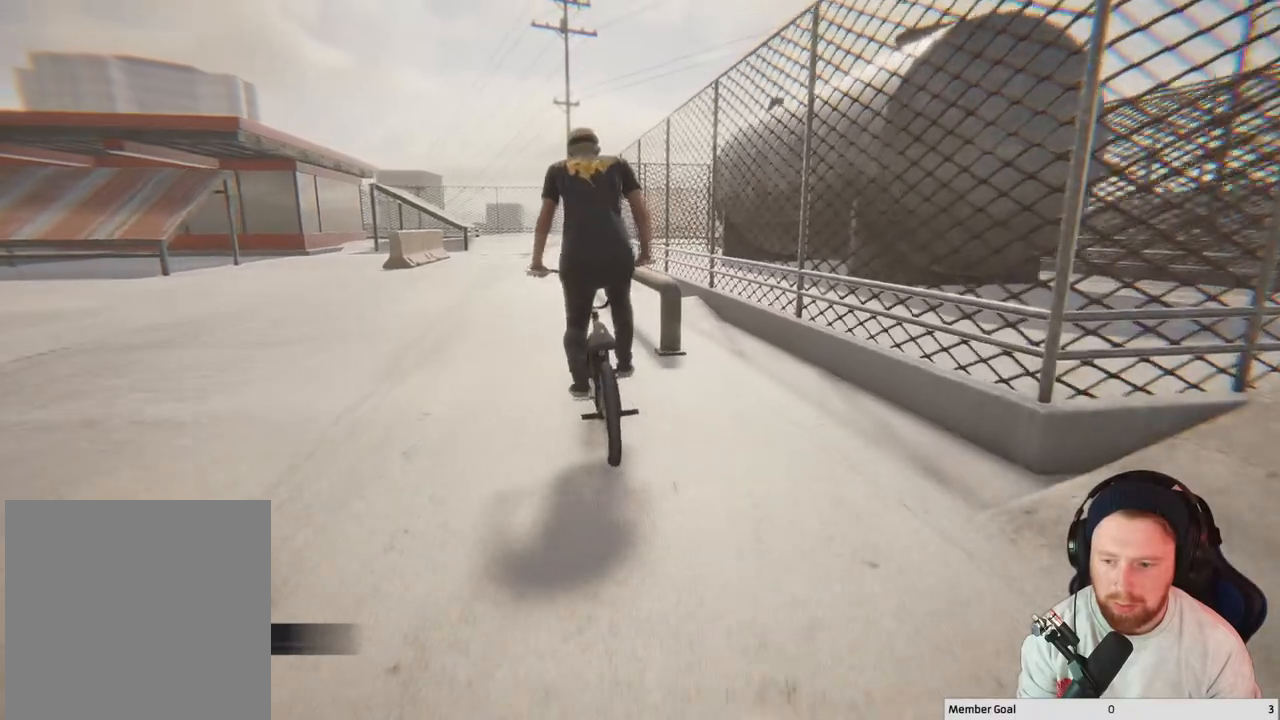
{"buttons": ["A"], "left_stick": "center", "right_stick": "center", "events": [[133, "left_stick", "center"], [233, "left_stick", "up-left"], [400, "A", "down"], [400, "left_stick", "center"]]}
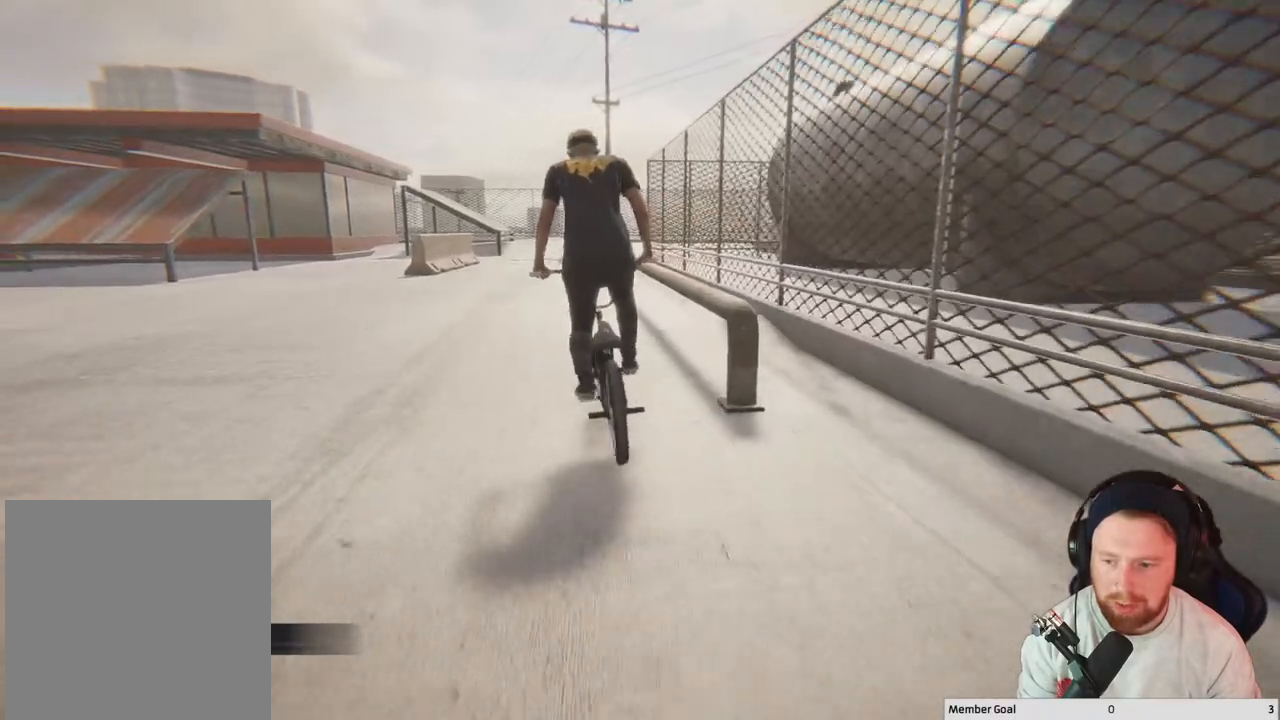
{"buttons": ["A"], "left_stick": "center", "right_stick": "center", "events": []}
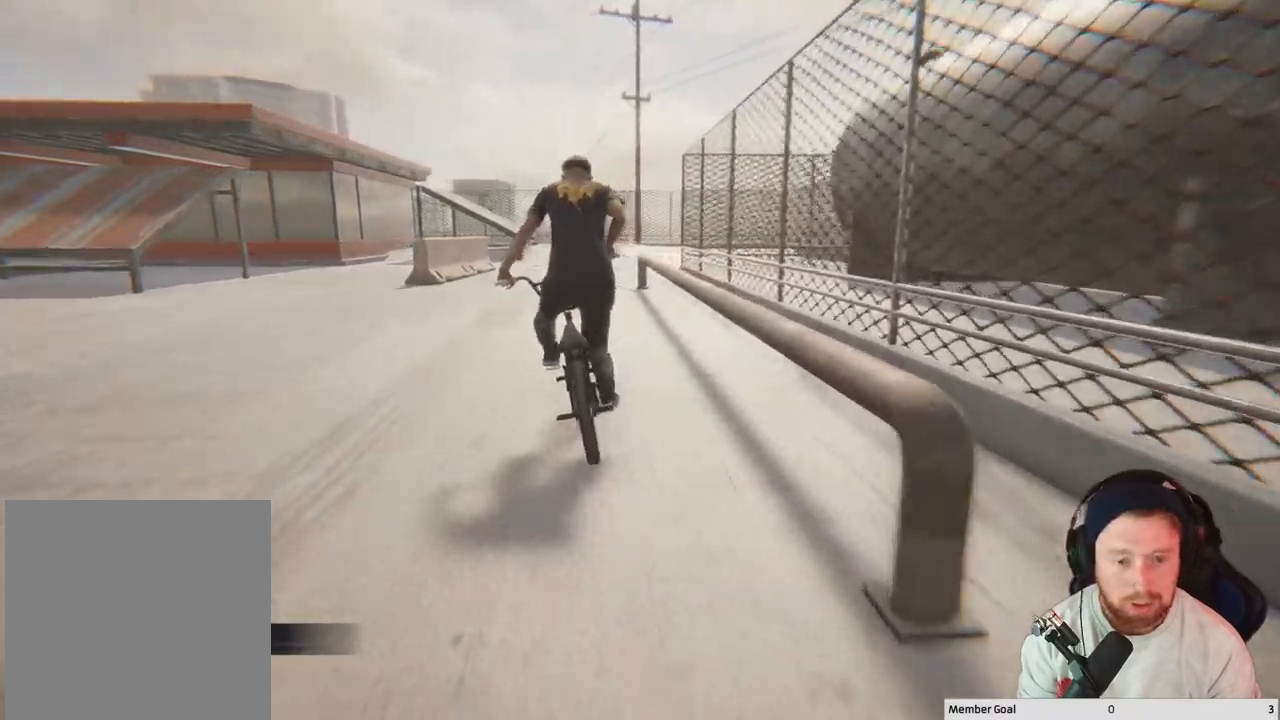
{"buttons": [], "left_stick": "center", "right_stick": "center", "events": [[17, "A", "up"]]}
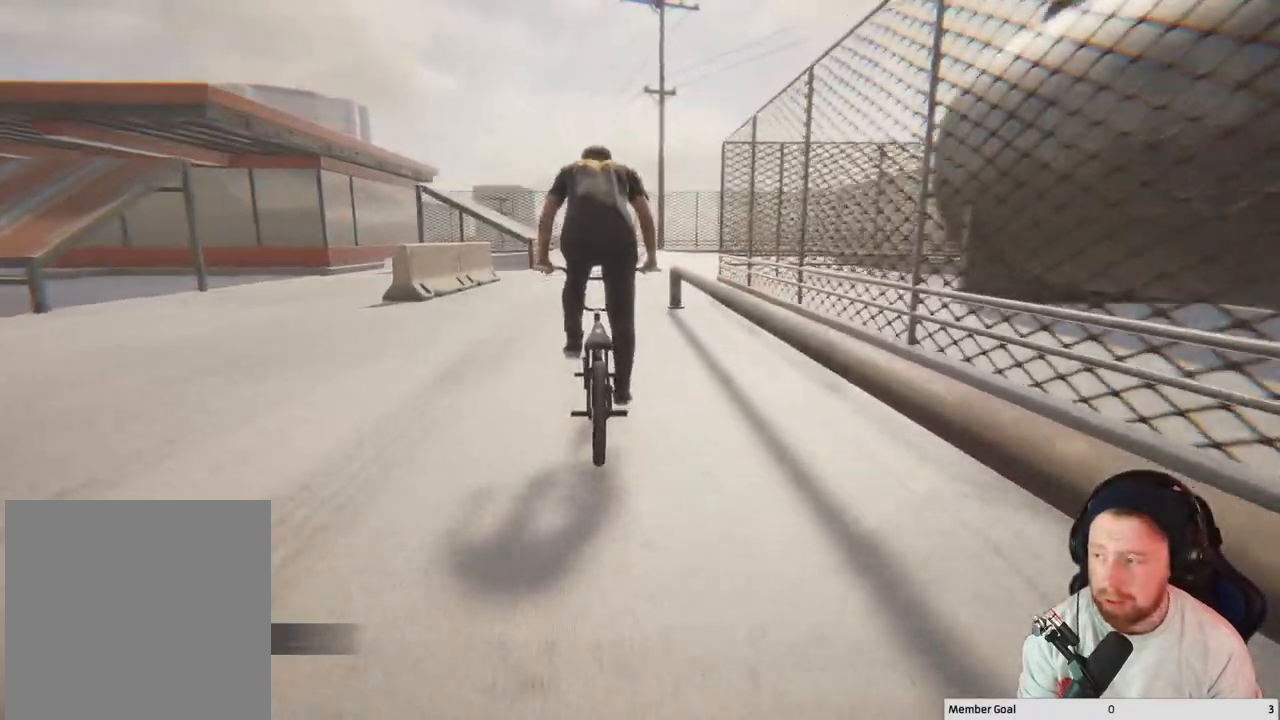
{"buttons": [], "left_stick": "left", "right_stick": "center", "events": [[17, "right_stick", "down"], [150, "left_stick", "left"], [183, "right_stick", "left"], [233, "right_stick", "up"], [367, "right_stick", "center"]]}
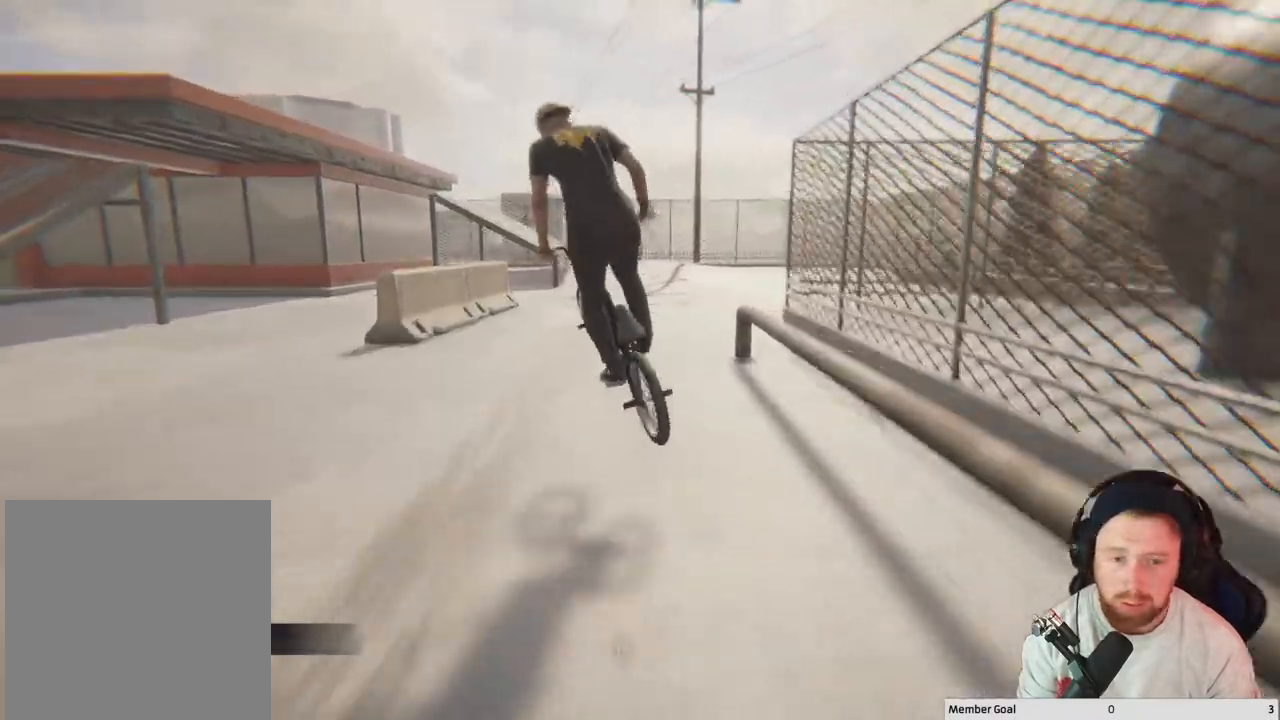
{"buttons": [], "left_stick": "center", "right_stick": "center", "events": [[233, "left_stick", "center"]]}
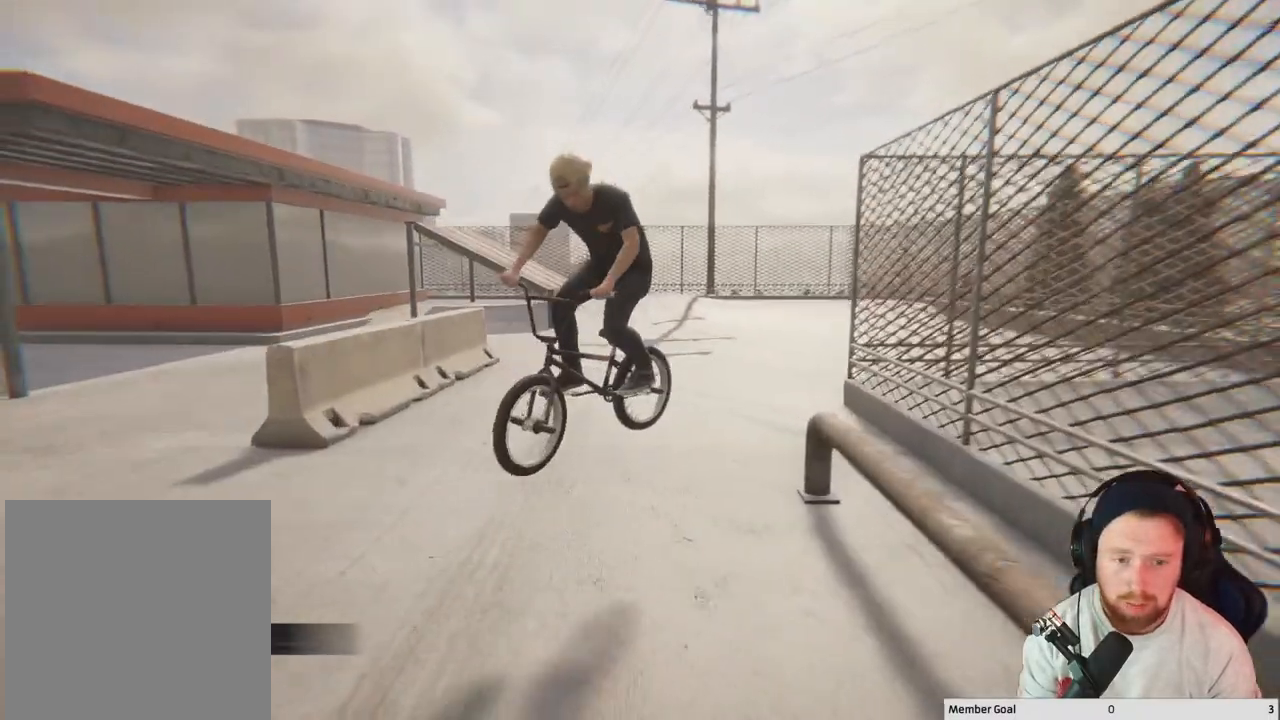
{"buttons": [], "left_stick": "up-left", "right_stick": "center", "events": [[433, "left_stick", "up-left"]]}
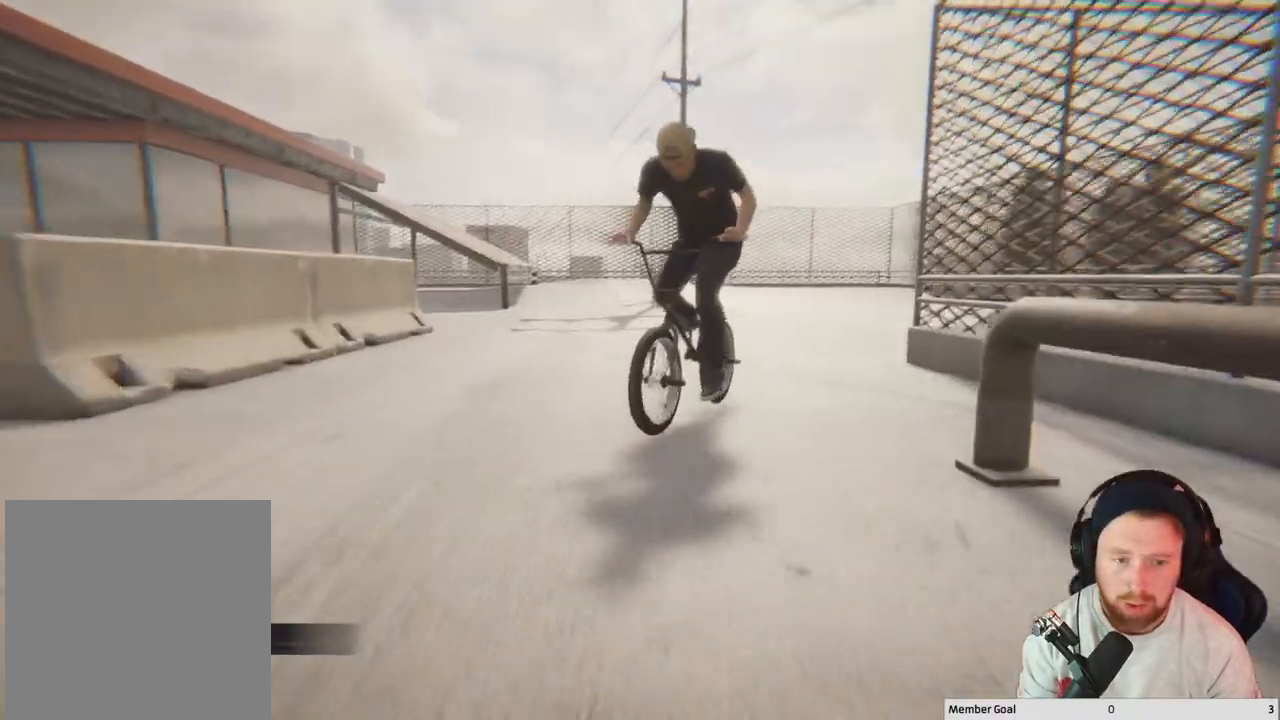
{"buttons": [], "left_stick": "up-left", "right_stick": "down", "events": [[83, "right_stick", "down"]]}
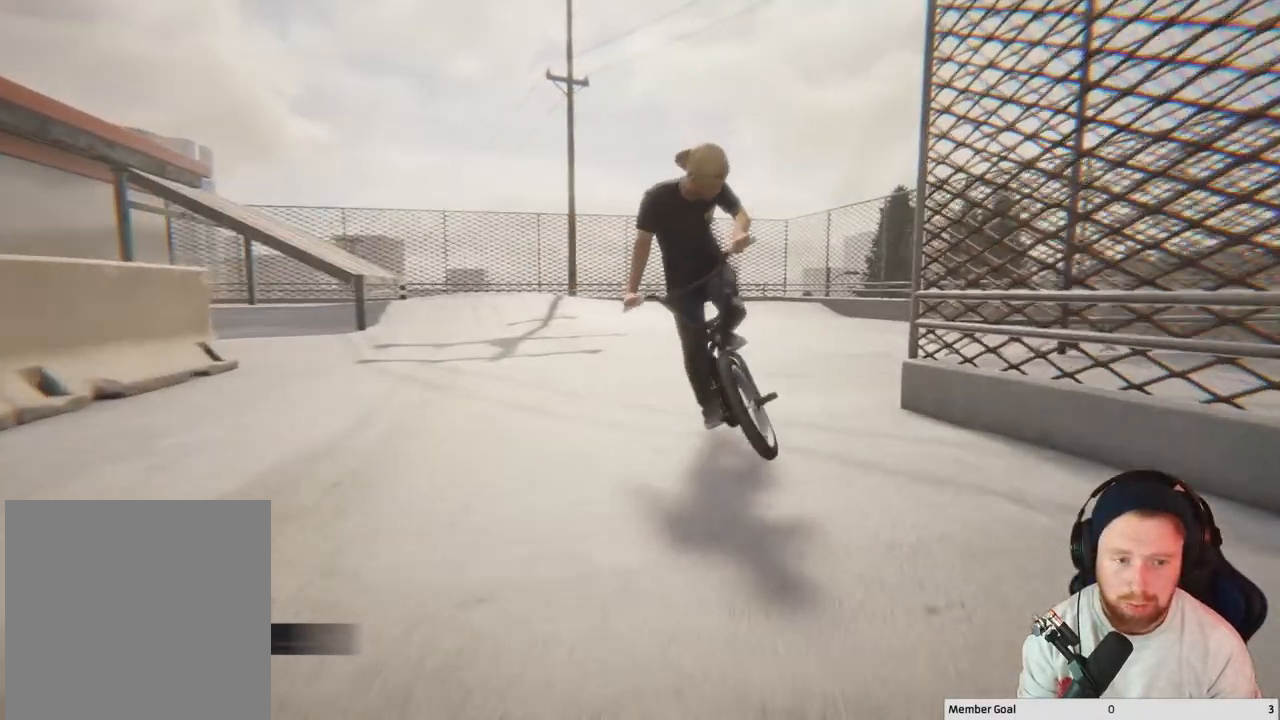
{"buttons": [], "left_stick": "up-left", "right_stick": "up", "events": [[367, "right_stick", "up-left"], [467, "right_stick", "up"]]}
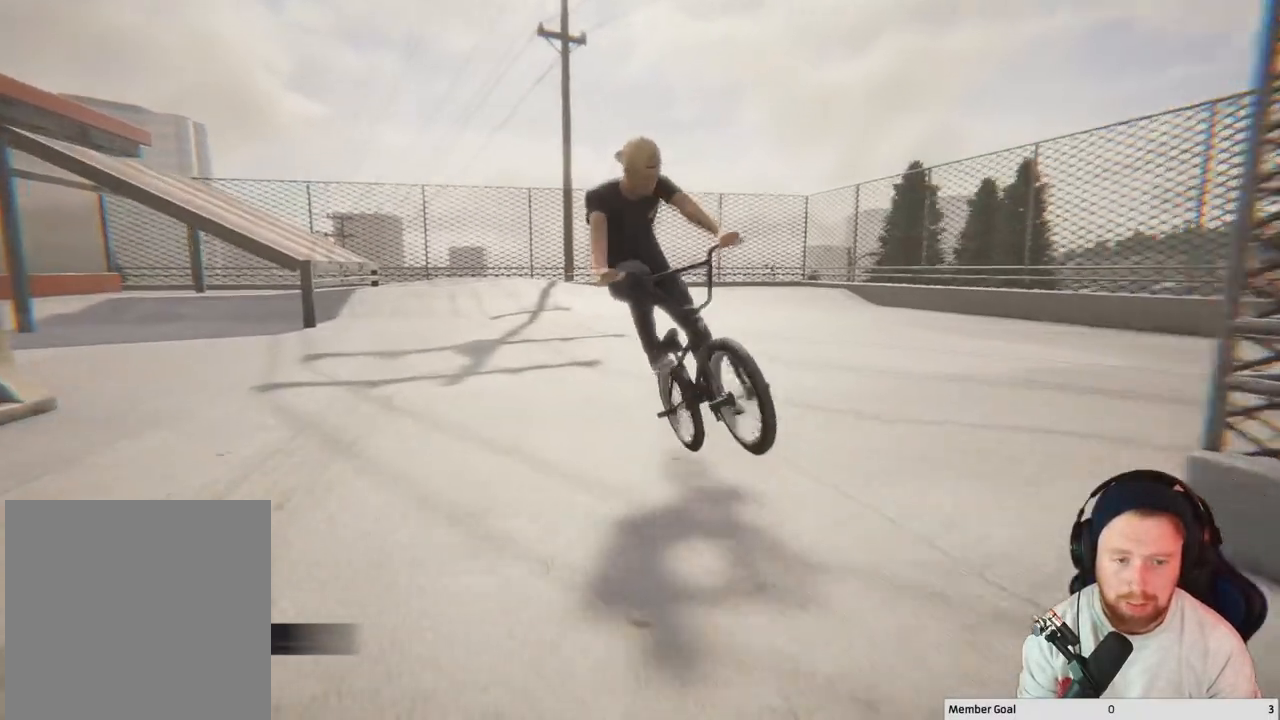
{"buttons": [], "left_stick": "up-left", "right_stick": "down", "events": [[83, "right_stick", "down"]]}
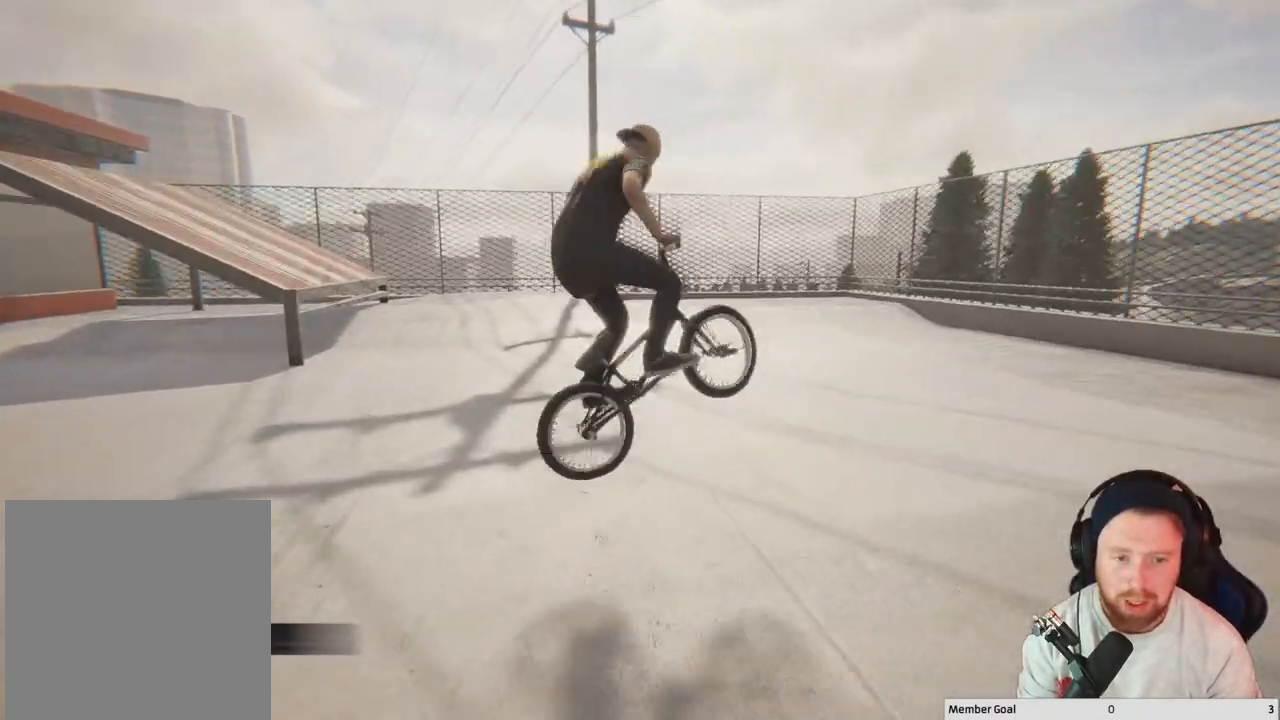
{"buttons": ["A"], "left_stick": "center", "right_stick": "center", "events": [[33, "right_stick", "center"], [117, "left_stick", "center"], [367, "A", "down"]]}
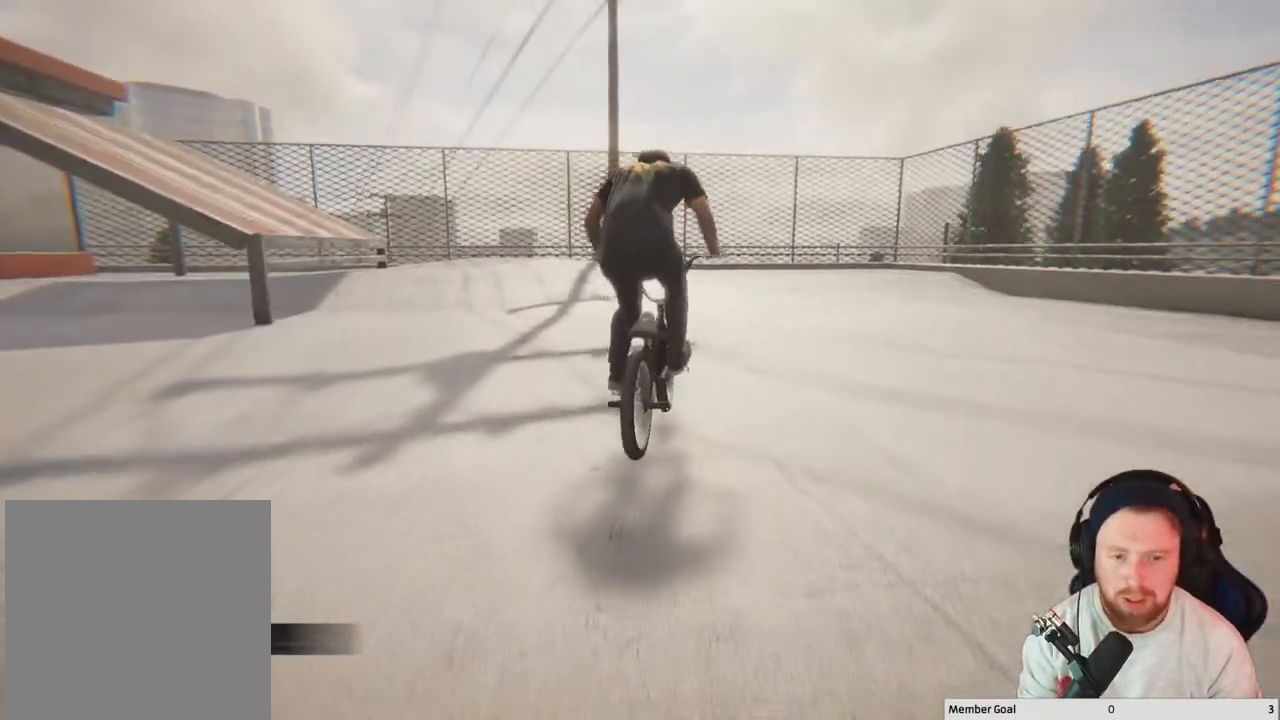
{"buttons": ["A"], "left_stick": "center", "right_stick": "center", "events": [[133, "left_stick", "right"], [350, "left_stick", "center"]]}
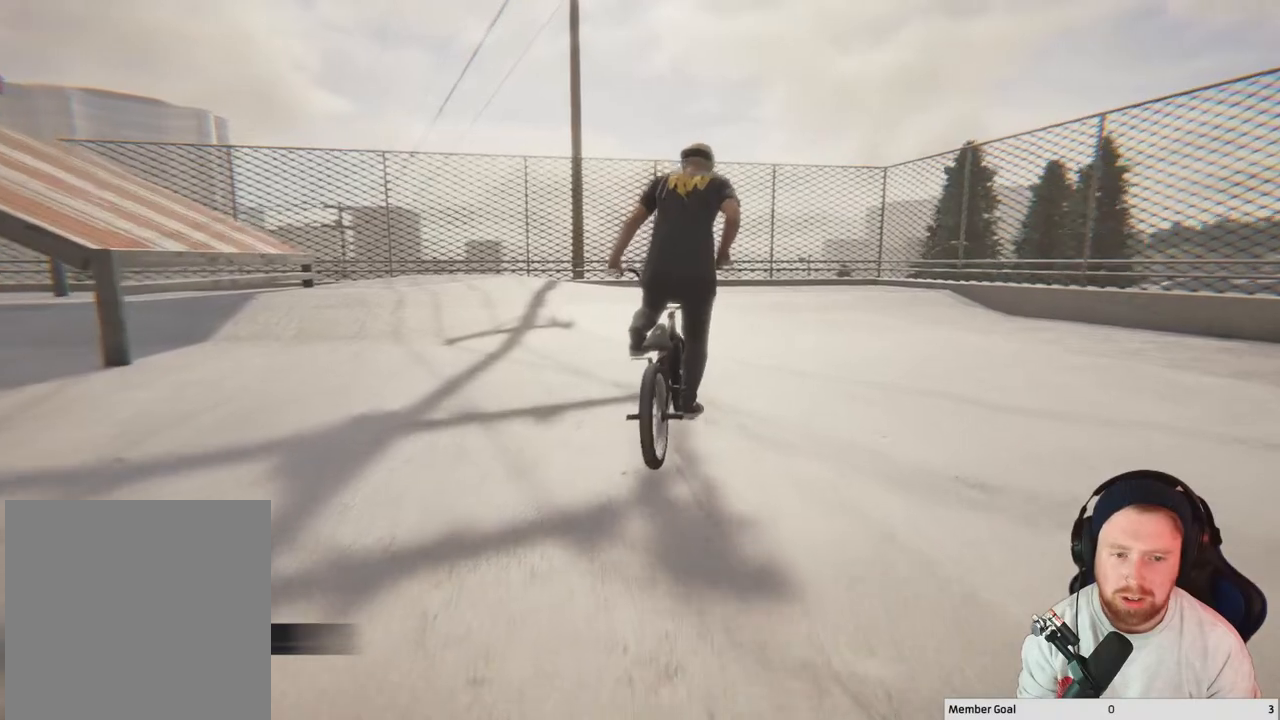
{"buttons": [], "left_stick": "left", "right_stick": "center", "events": [[83, "left_stick", "up-left"], [167, "A", "up"], [267, "left_stick", "center"], [483, "left_stick", "left"]]}
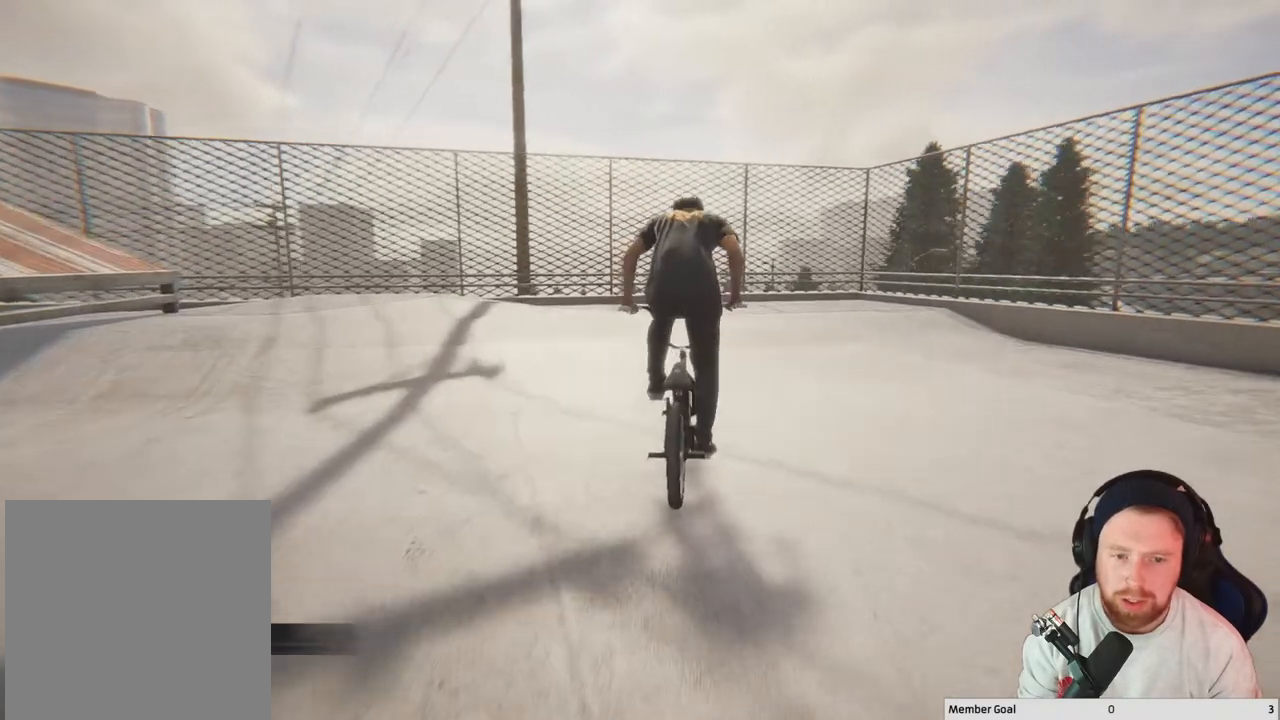
{"buttons": [], "left_stick": "left", "right_stick": "center", "events": []}
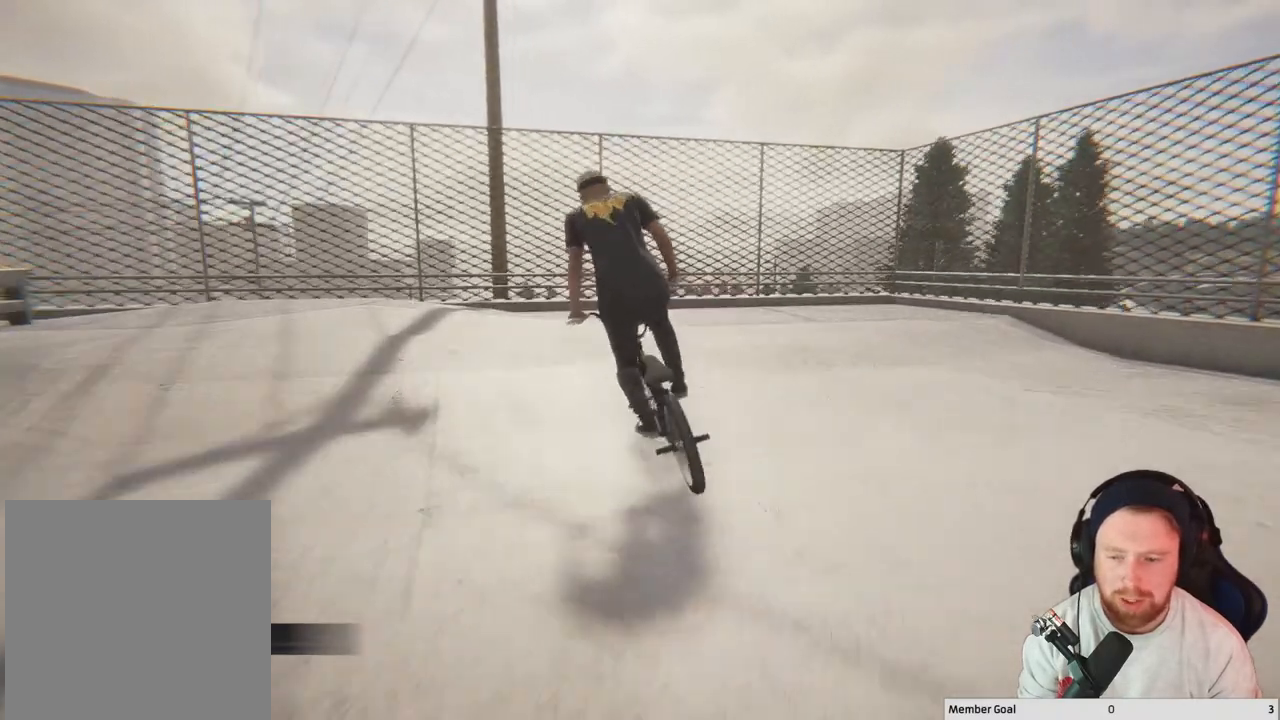
{"buttons": [], "left_stick": "left", "right_stick": "down", "events": [[83, "right_stick", "down"]]}
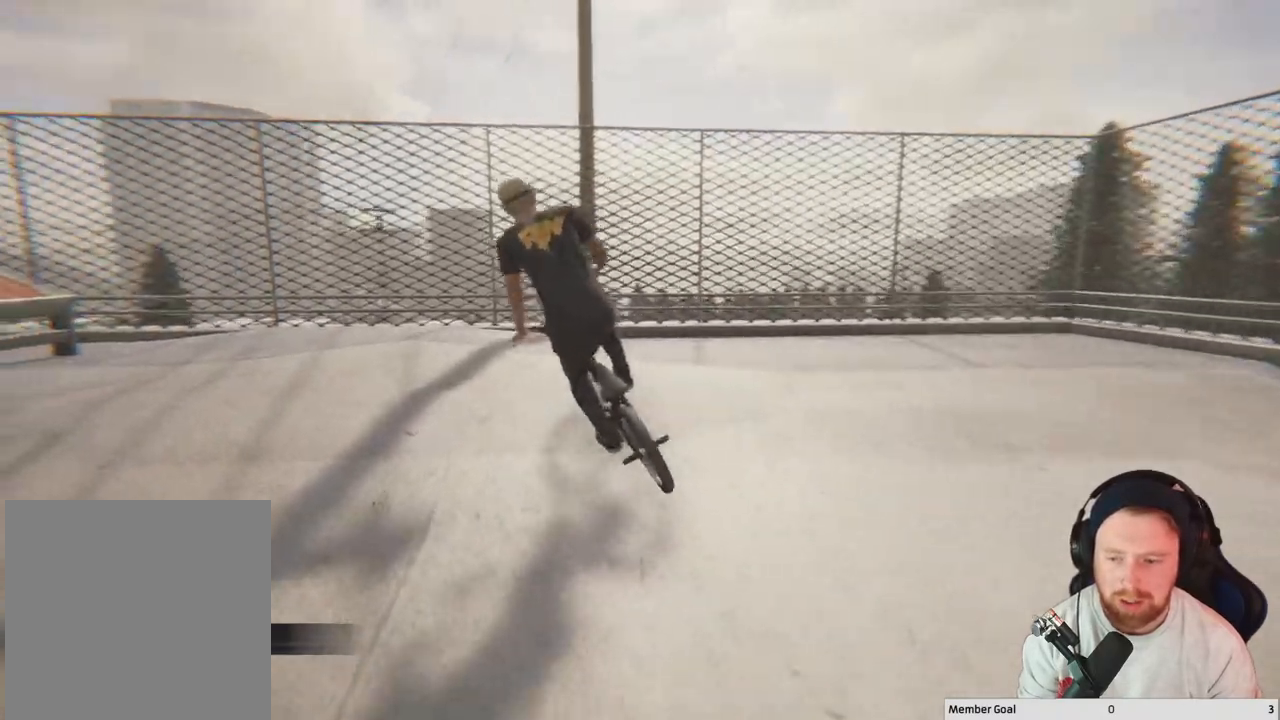
{"buttons": [], "left_stick": "up-left", "right_stick": "down-left", "events": [[133, "right_stick", "up"], [167, "left_stick", "center"], [200, "right_stick", "center"], [267, "L2", "down"], [283, "R2", "down"], [300, "right_stick", "down-left"], [383, "left_stick", "left"], [450, "left_stick", "up-left"], [483, "L2", "up"], [500, "R2", "up"]]}
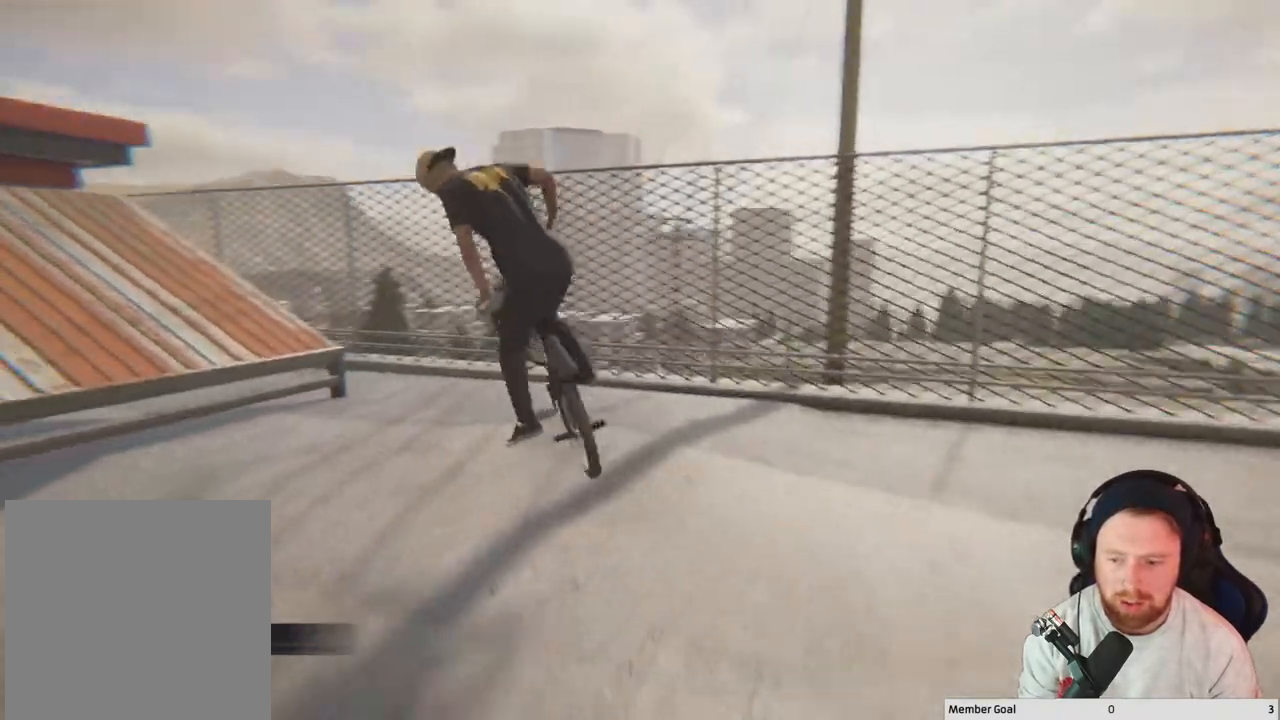
{"buttons": [], "left_stick": "up-left", "right_stick": "center", "events": [[17, "right_stick", "center"], [217, "left_stick", "center"], [483, "left_stick", "up-left"]]}
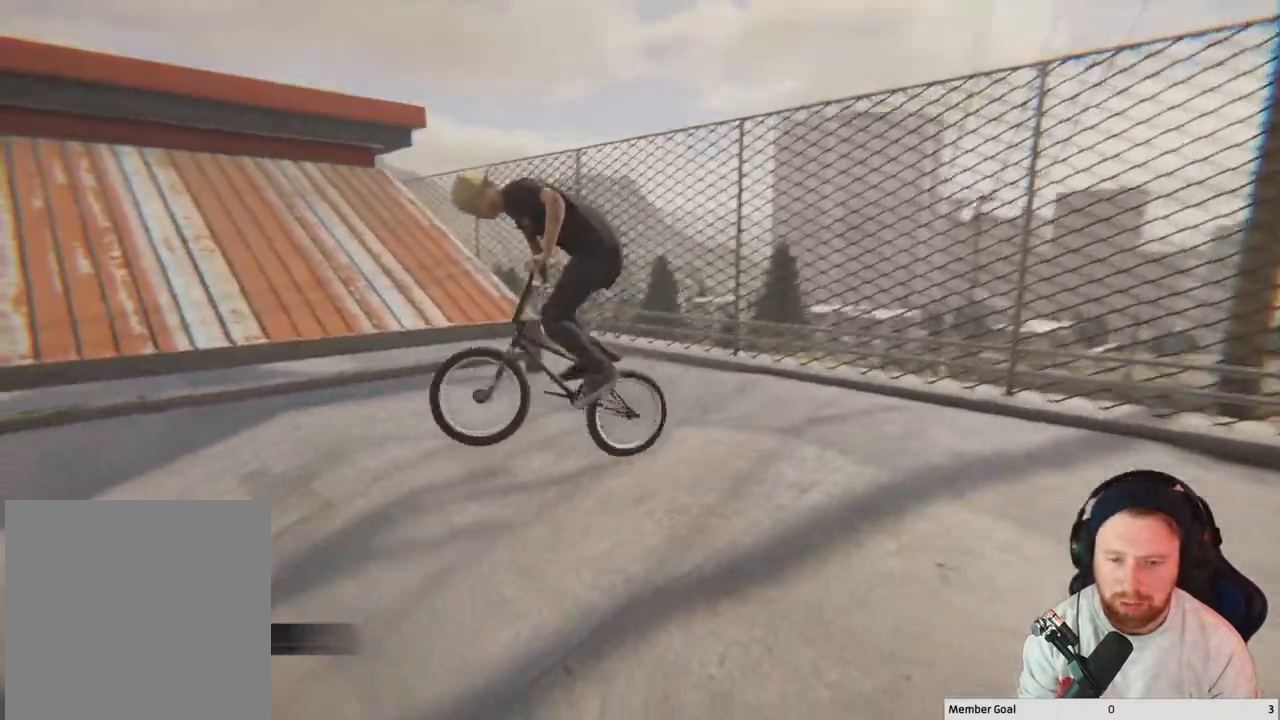
{"buttons": ["A"], "left_stick": "left", "right_stick": "center", "events": [[167, "A", "down"], [333, "left_stick", "center"], [500, "left_stick", "left"]]}
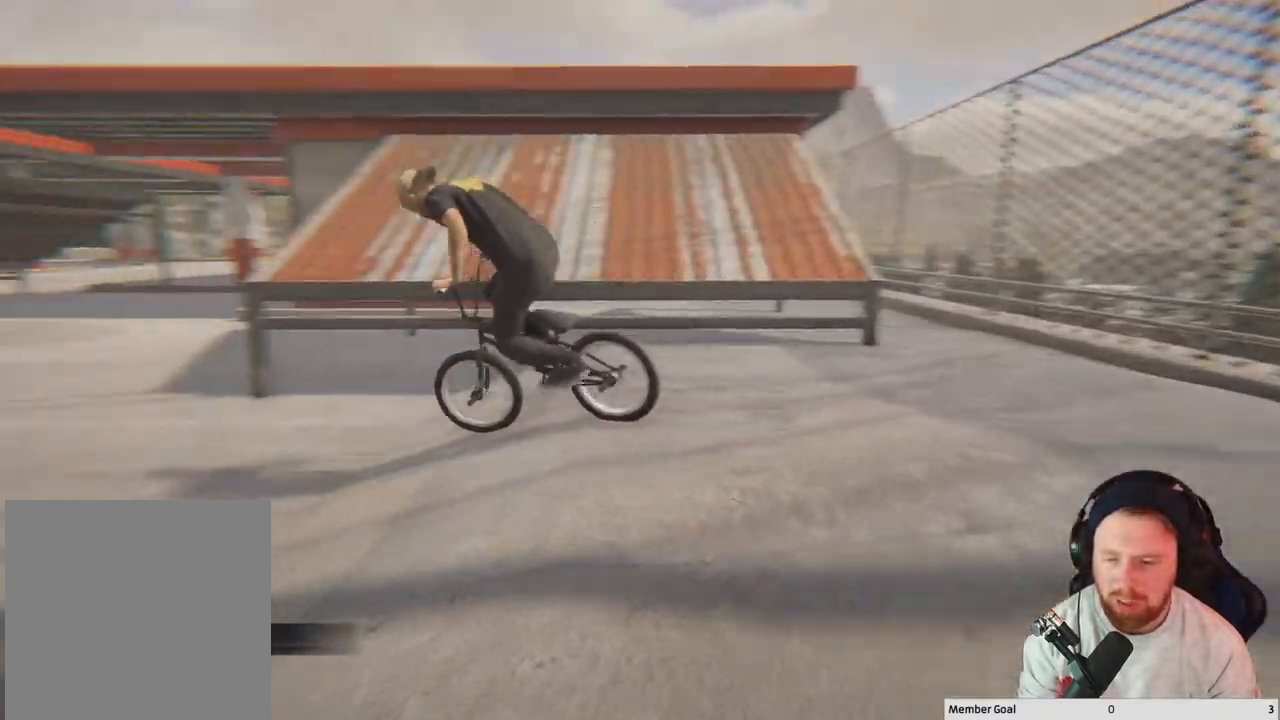
{"buttons": ["A"], "left_stick": "up-left", "right_stick": "center", "events": [[233, "left_stick", "center"], [433, "left_stick", "left"], [483, "left_stick", "up-left"]]}
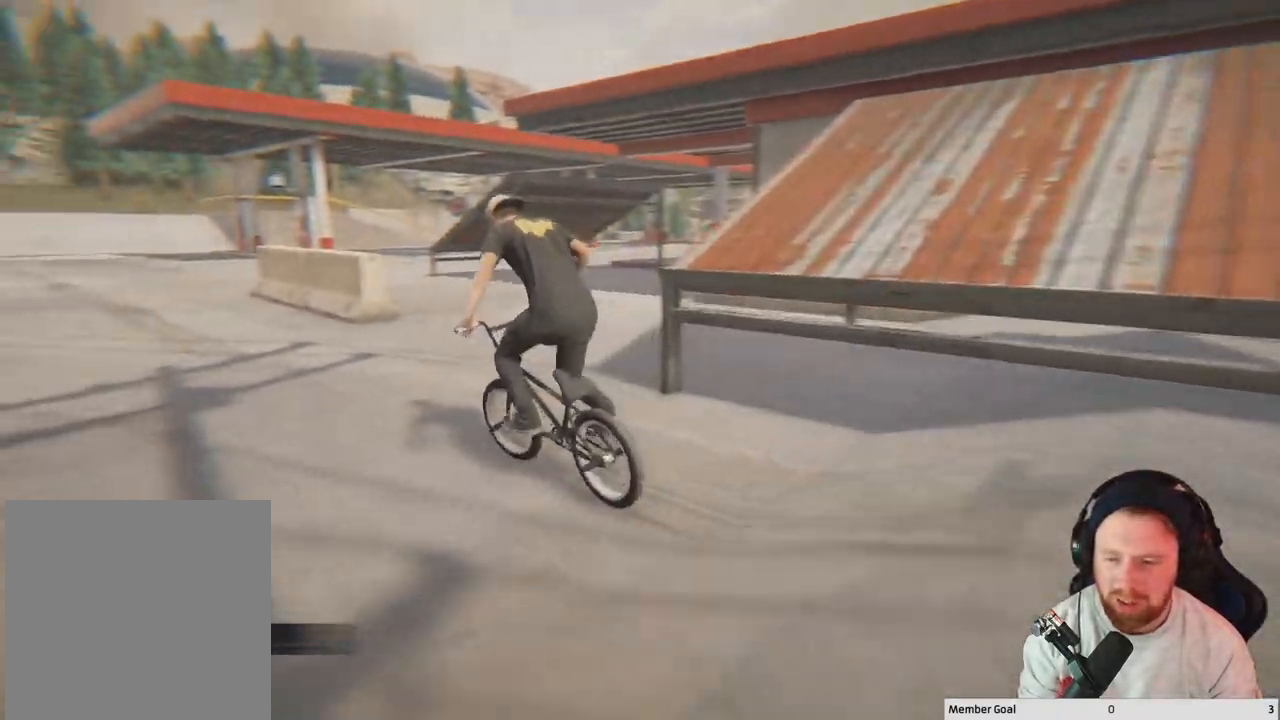
{"buttons": [], "left_stick": "center", "right_stick": "center", "events": [[150, "left_stick", "center"], [200, "A", "up"]]}
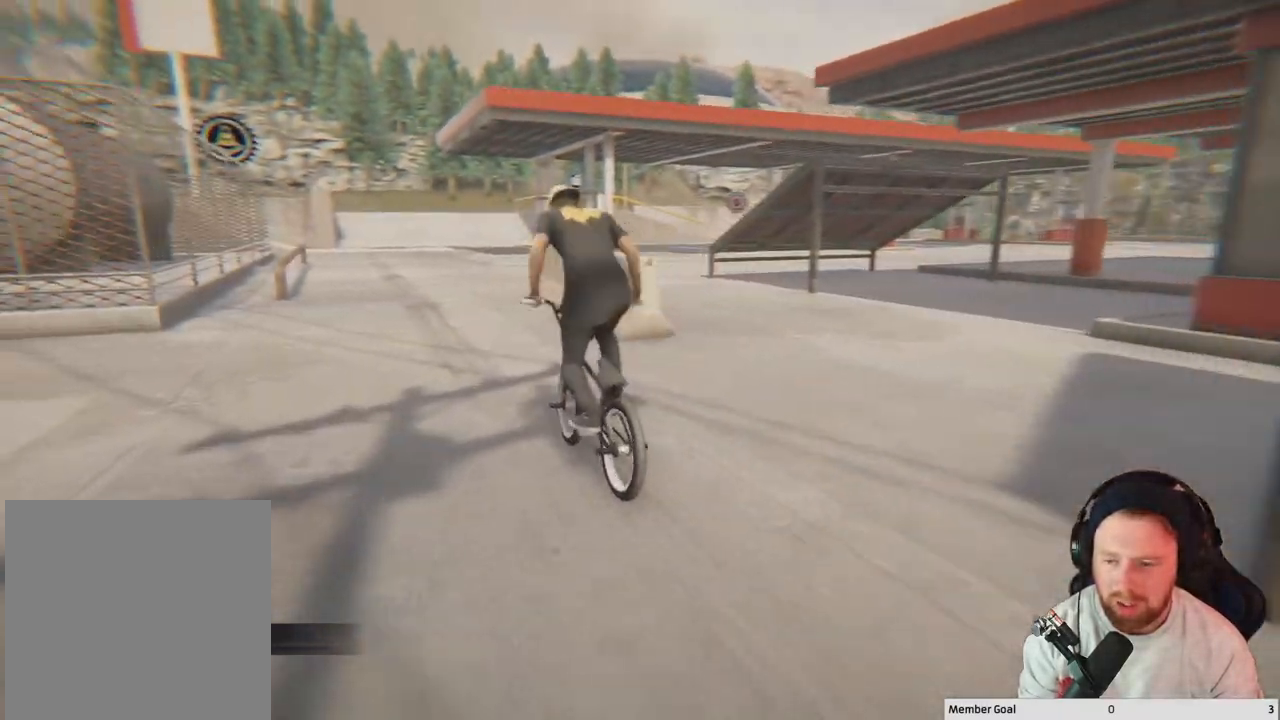
{"buttons": [], "left_stick": "center", "right_stick": "center", "events": []}
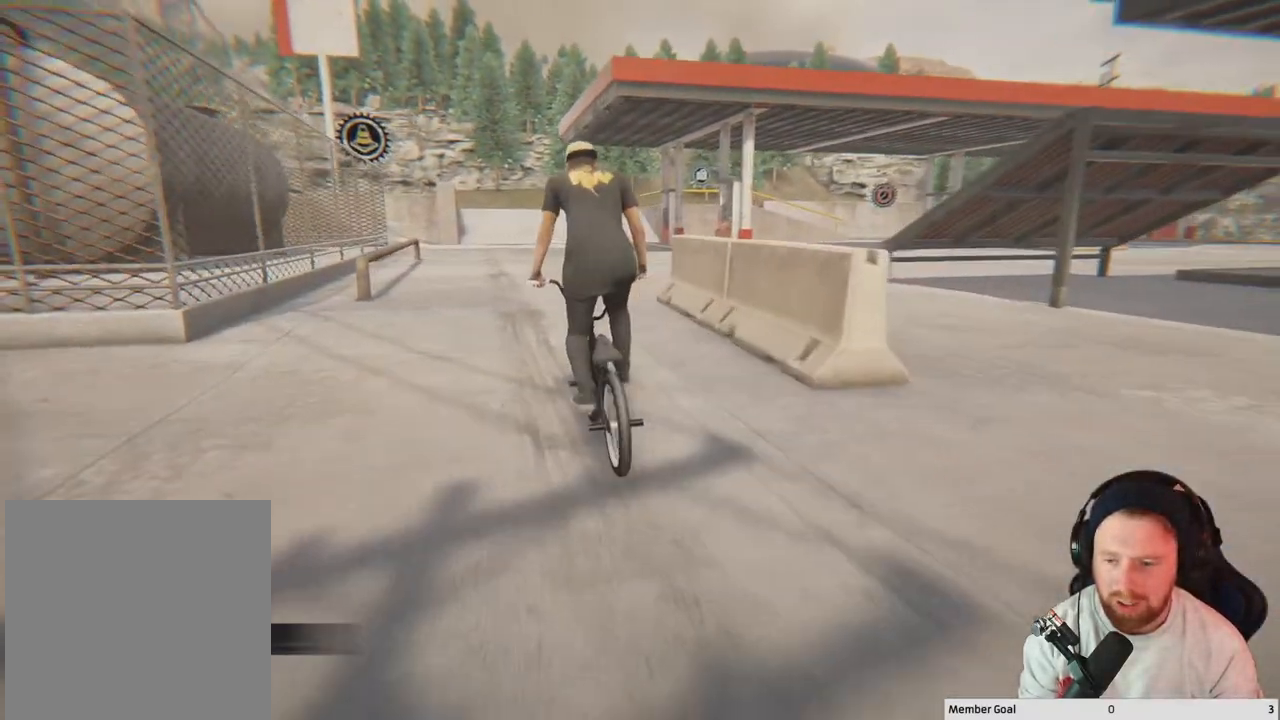
{"buttons": [], "left_stick": "center", "right_stick": "center", "events": []}
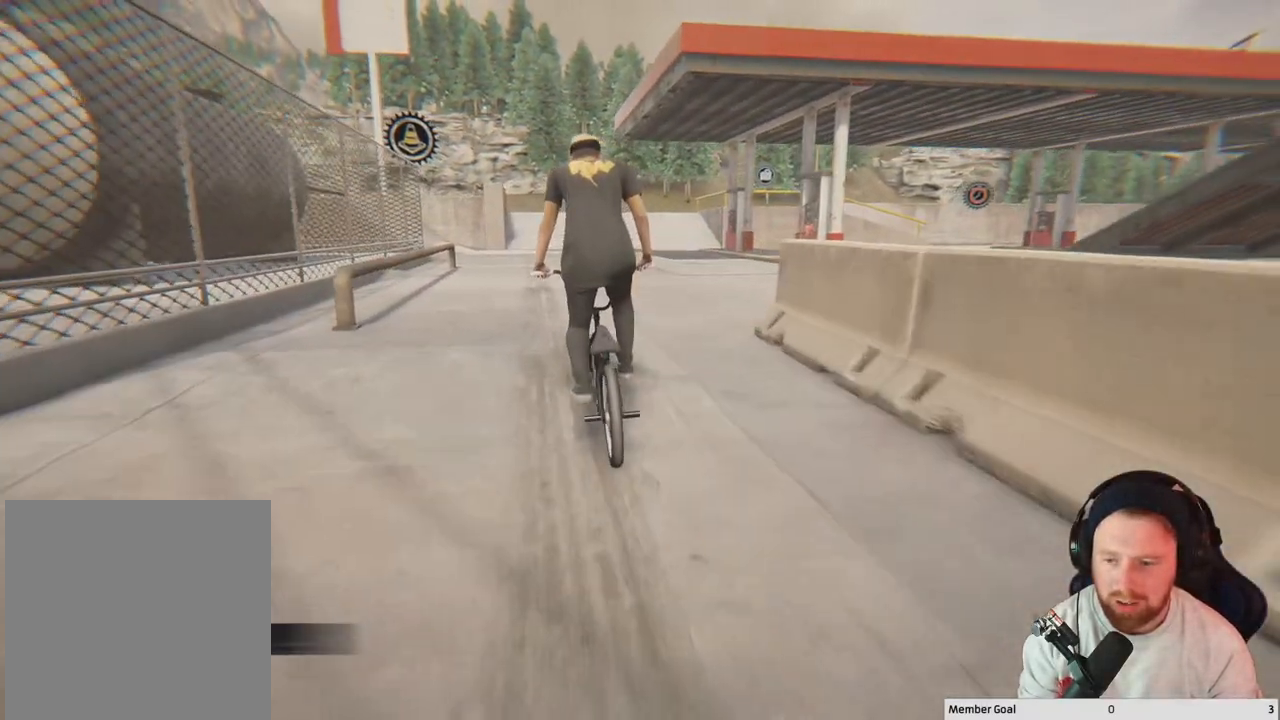
{"buttons": [], "left_stick": "center", "right_stick": "center", "events": []}
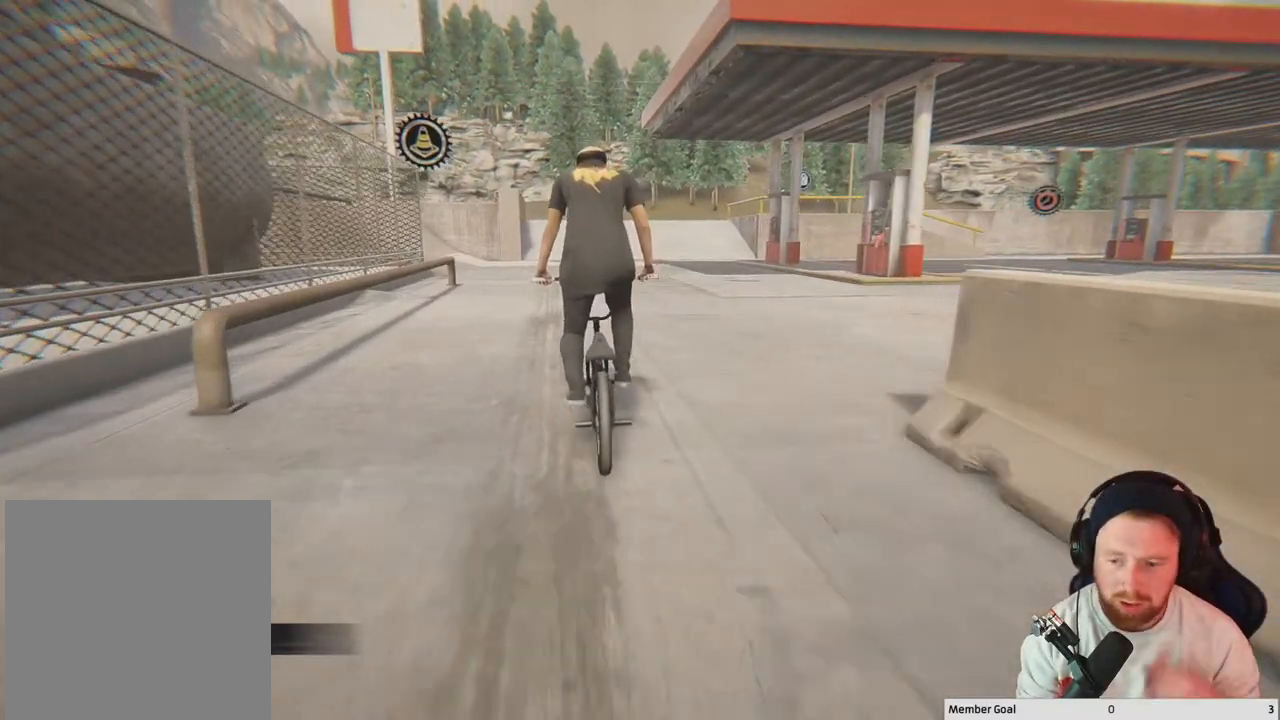
{"buttons": [], "left_stick": "left", "right_stick": "center", "events": [[500, "left_stick", "left"]]}
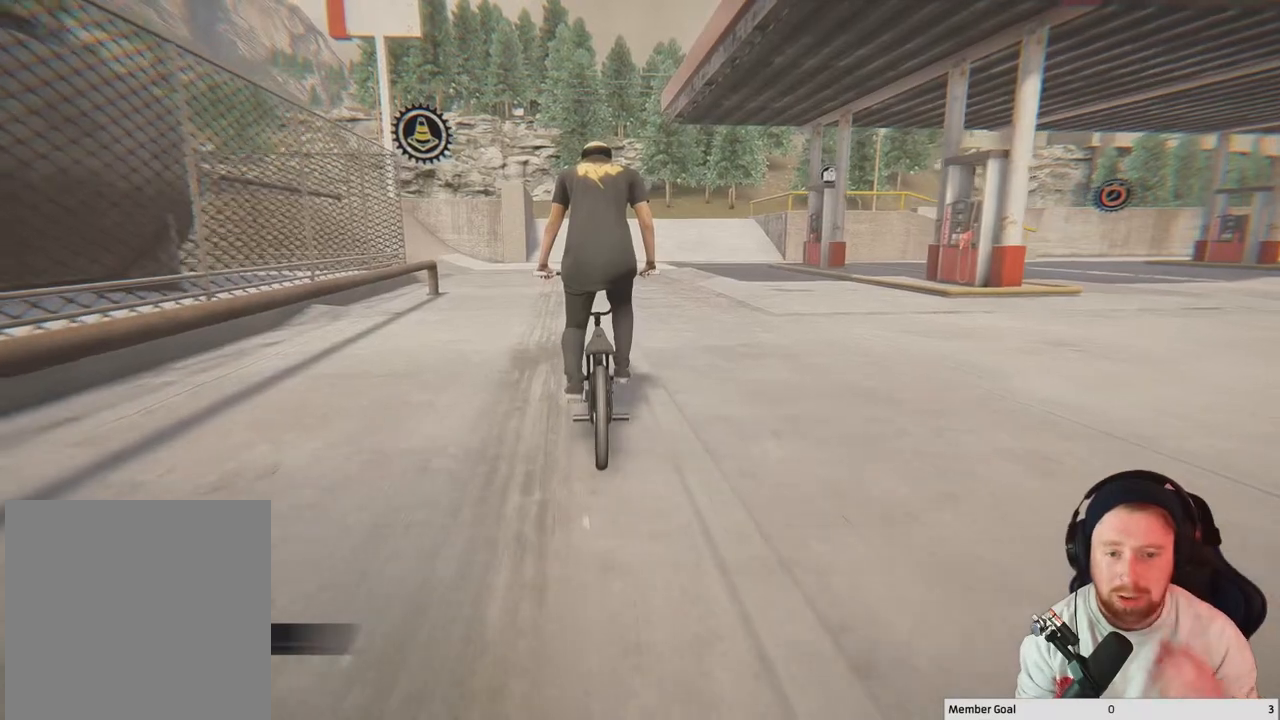
{"buttons": [], "left_stick": "center", "right_stick": "center", "events": [[183, "left_stick", "center"]]}
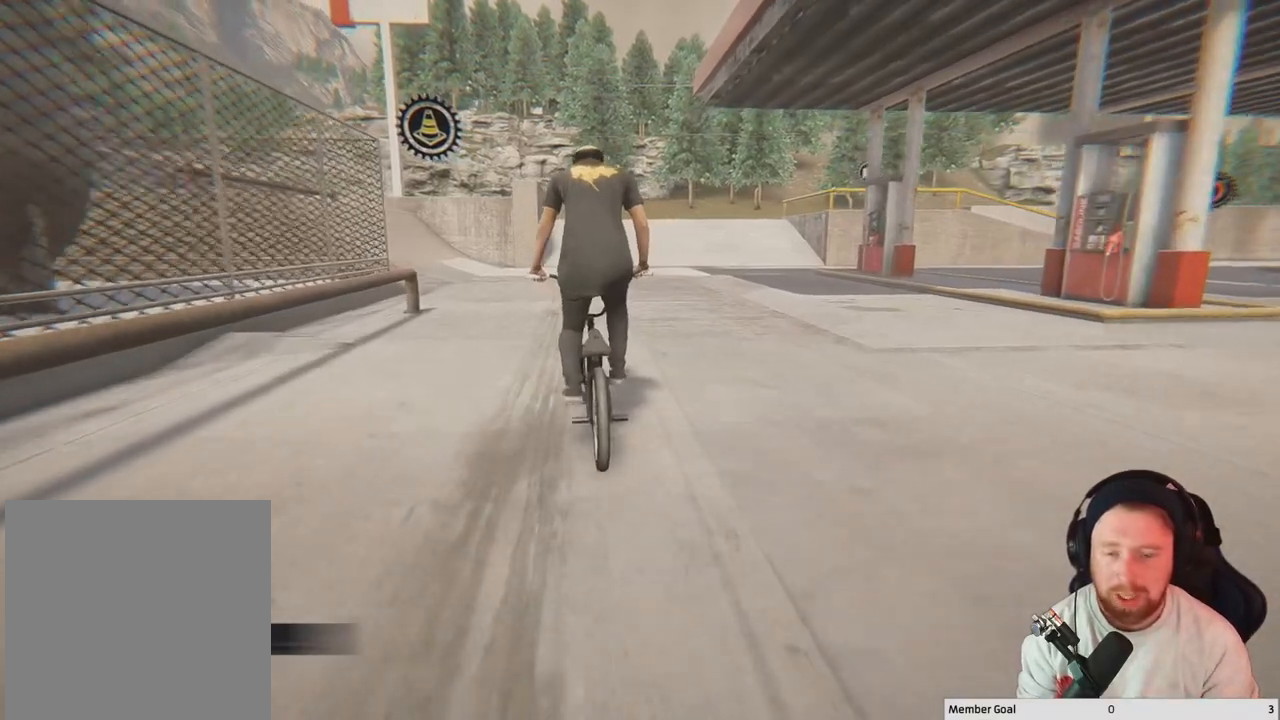
{"buttons": ["A"], "left_stick": "up", "right_stick": "center", "events": [[67, "A", "down"], [133, "left_stick", "up"], [283, "A", "up"], [367, "A", "down"]]}
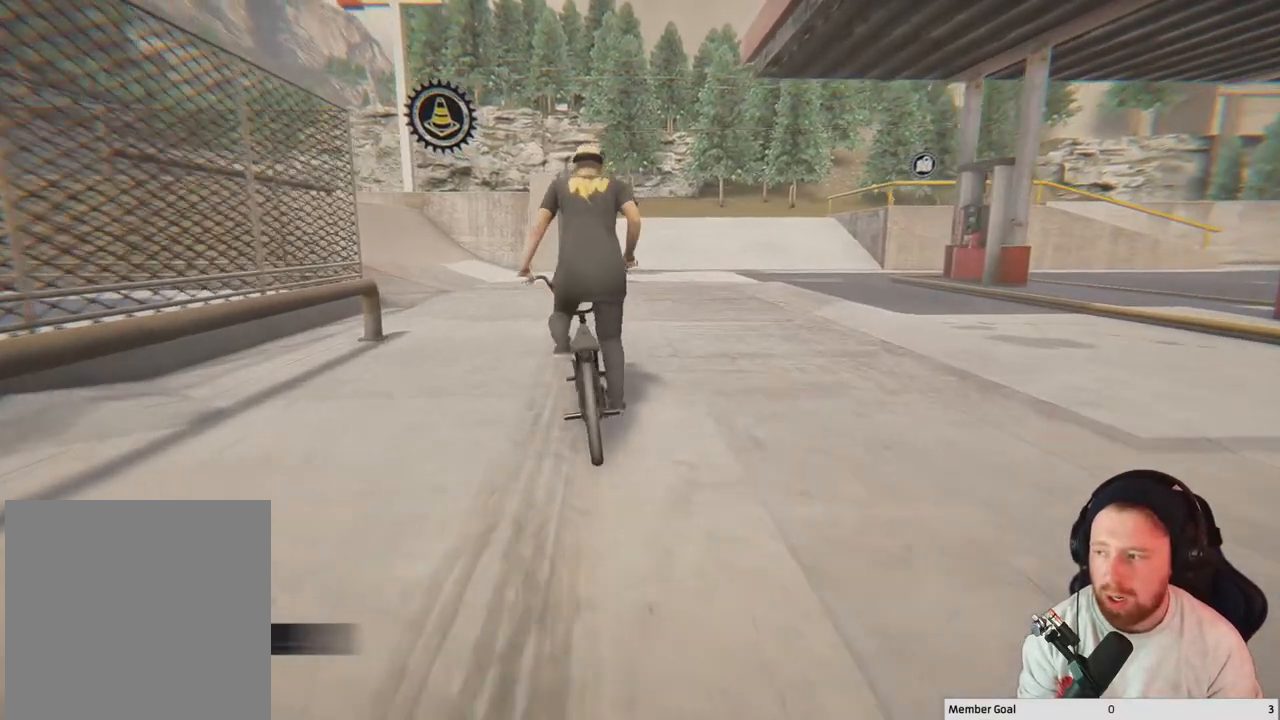
{"buttons": [], "left_stick": "up-right", "right_stick": "center", "events": [[17, "A", "up"], [83, "A", "down"], [217, "A", "up"], [283, "A", "down"], [400, "left_stick", "up-right"], [417, "A", "up"]]}
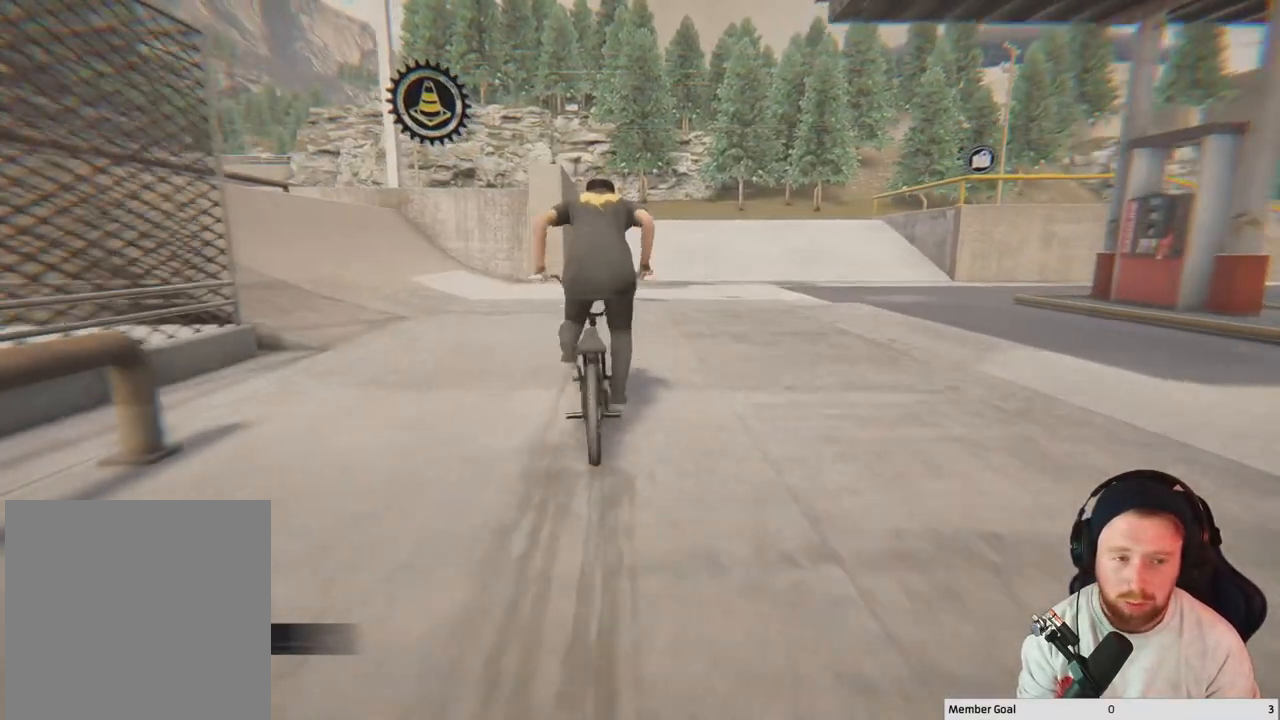
{"buttons": [], "left_stick": "center", "right_stick": "center", "events": [[67, "left_stick", "center"], [200, "left_stick", "right"], [383, "left_stick", "center"]]}
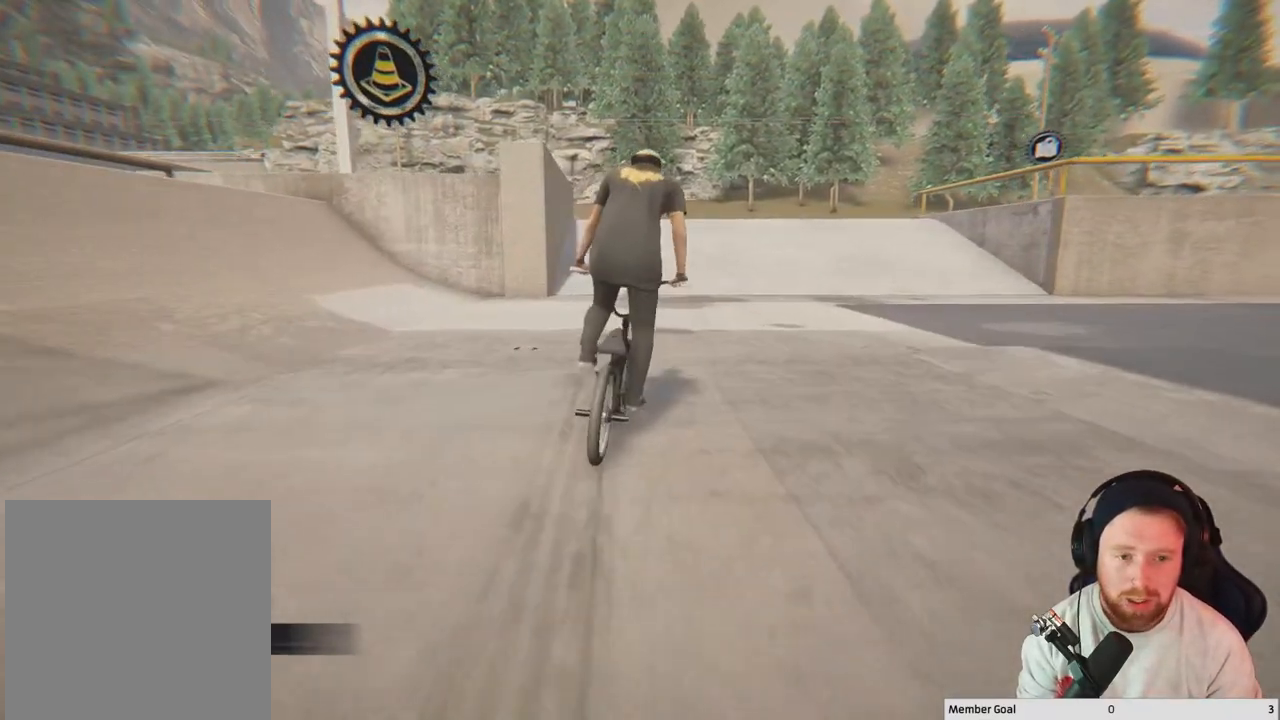
{"buttons": [], "left_stick": "center", "right_stick": "center", "events": [[233, "left_stick", "right"], [417, "left_stick", "center"]]}
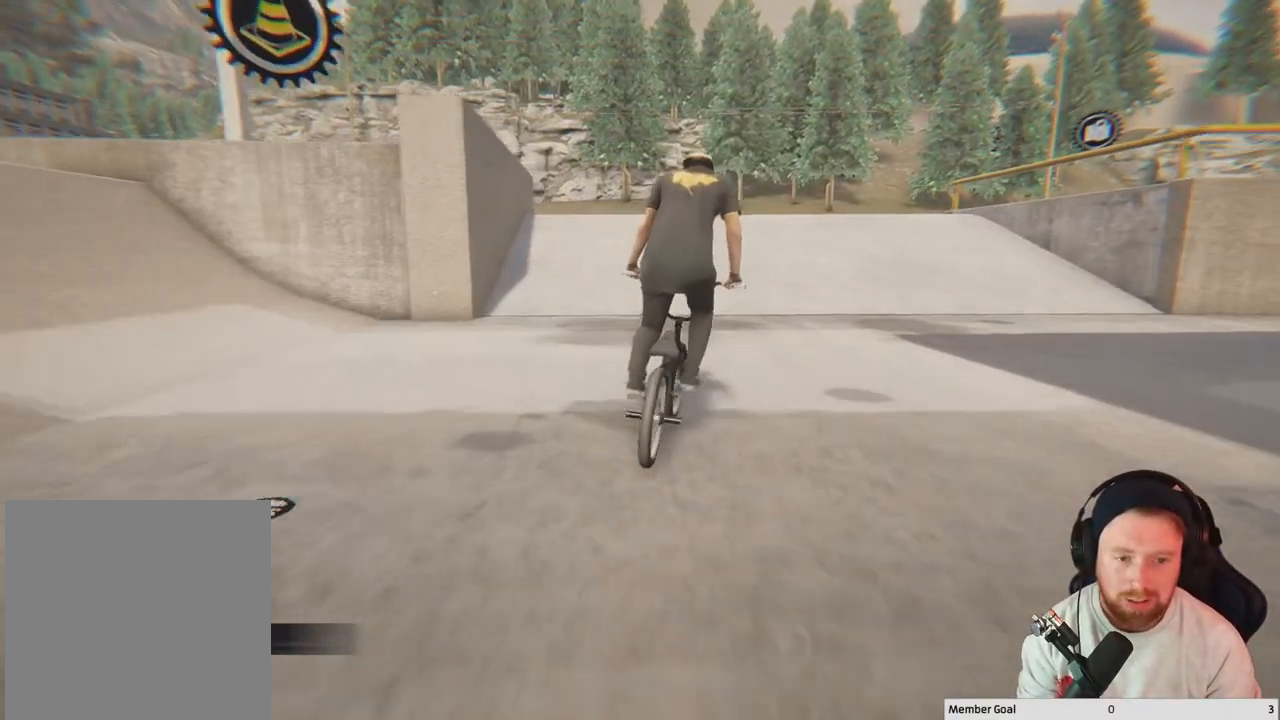
{"buttons": [], "left_stick": "center", "right_stick": "center", "events": []}